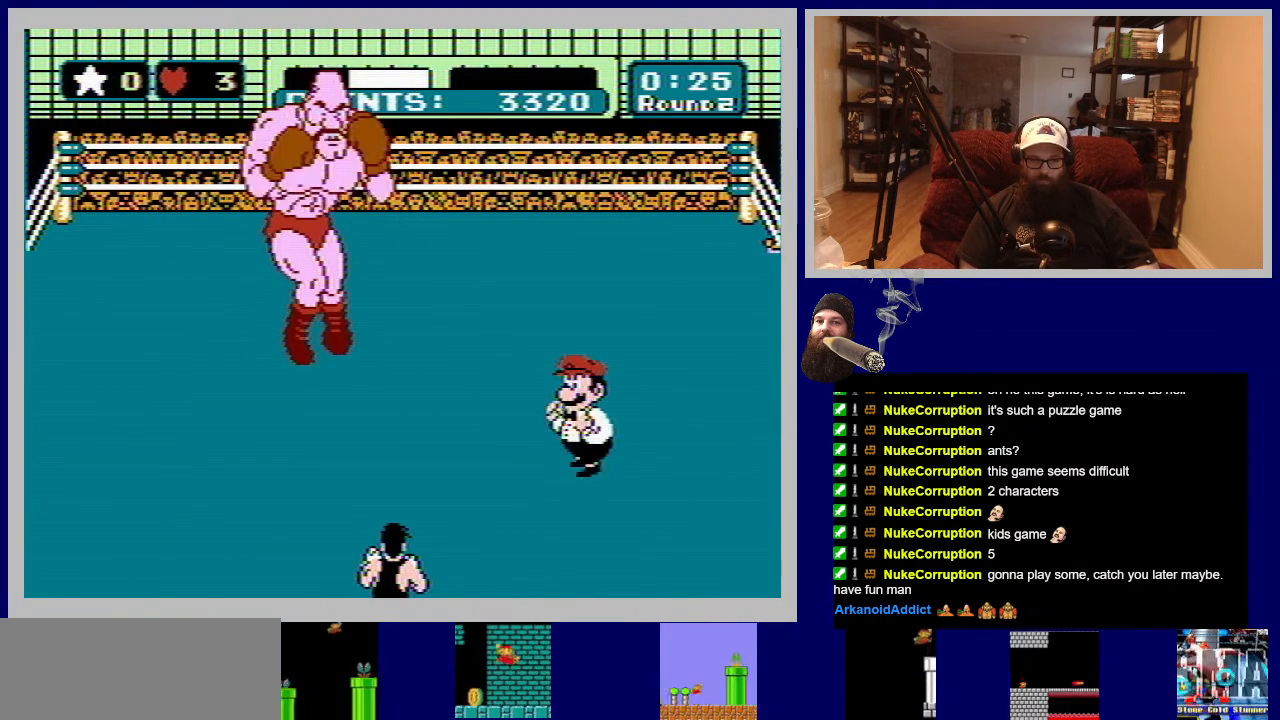
Gameplay with a controller (Nintendo layout); each line is a JSON object with the inputs held at the frame after it. "events" lists button and stick changes between this image and that frame as [ms after this image, input, new state], when the widget could be followed in between. Not read: L3 R3.
{"buttons": ["DPAD_DOWN"], "events": [[167, "DPAD_DOWN", "down"]]}
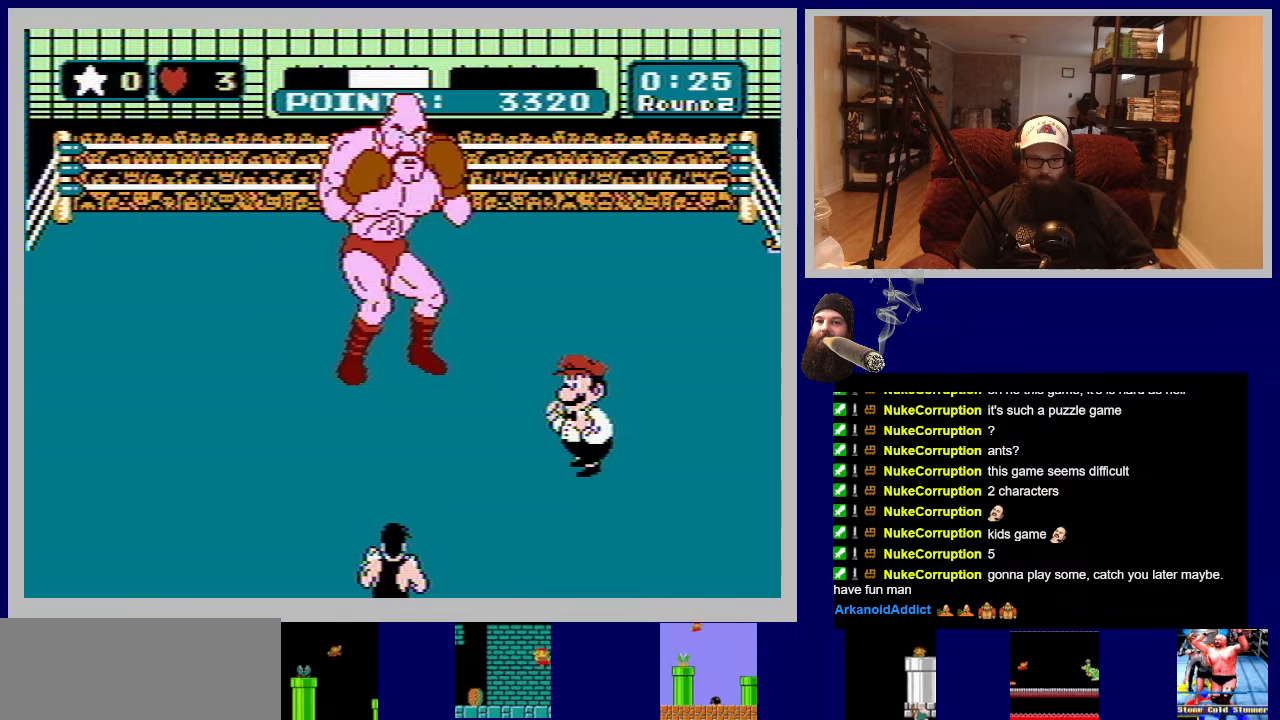
{"buttons": ["DPAD_DOWN"], "events": []}
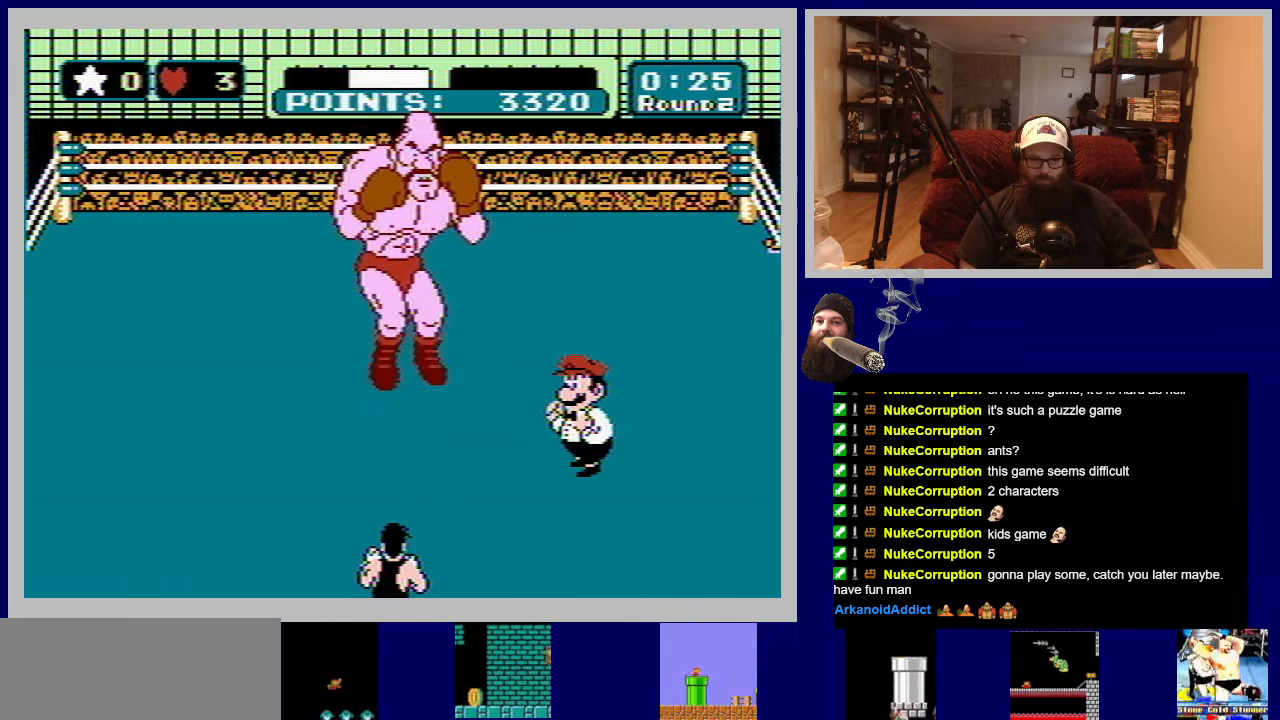
{"buttons": ["DPAD_DOWN"], "events": []}
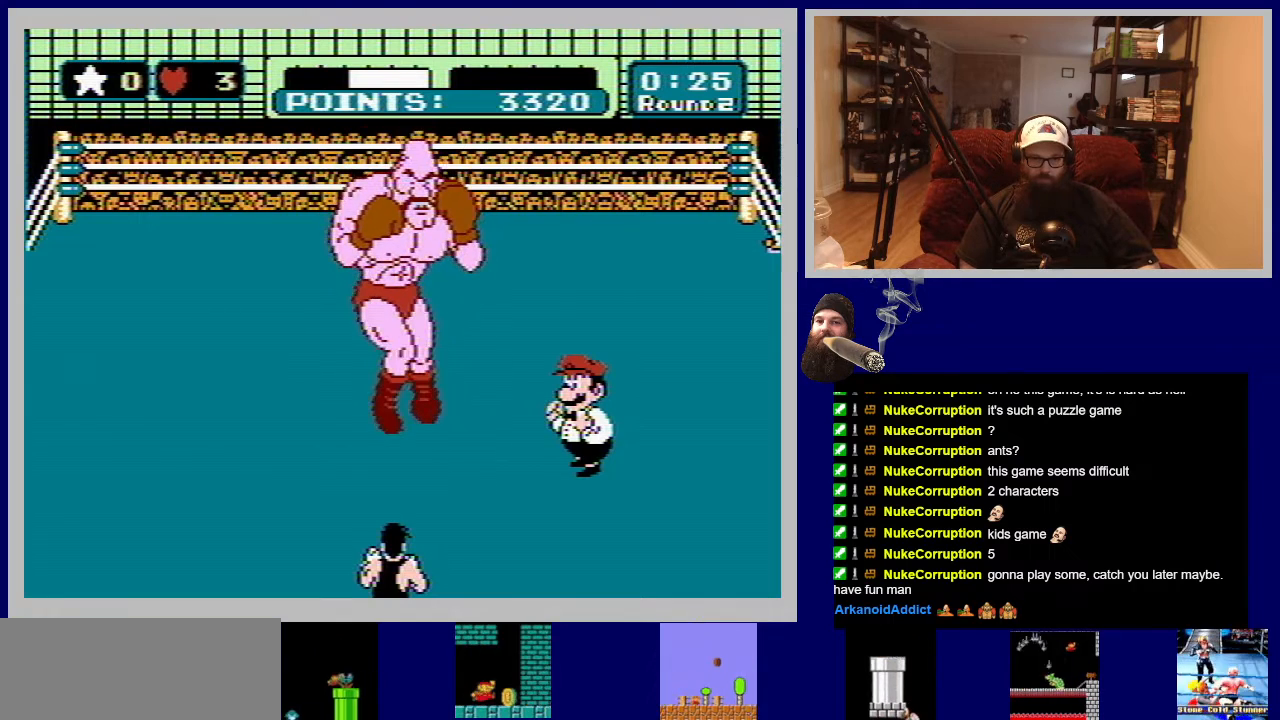
{"buttons": ["DPAD_DOWN"], "events": []}
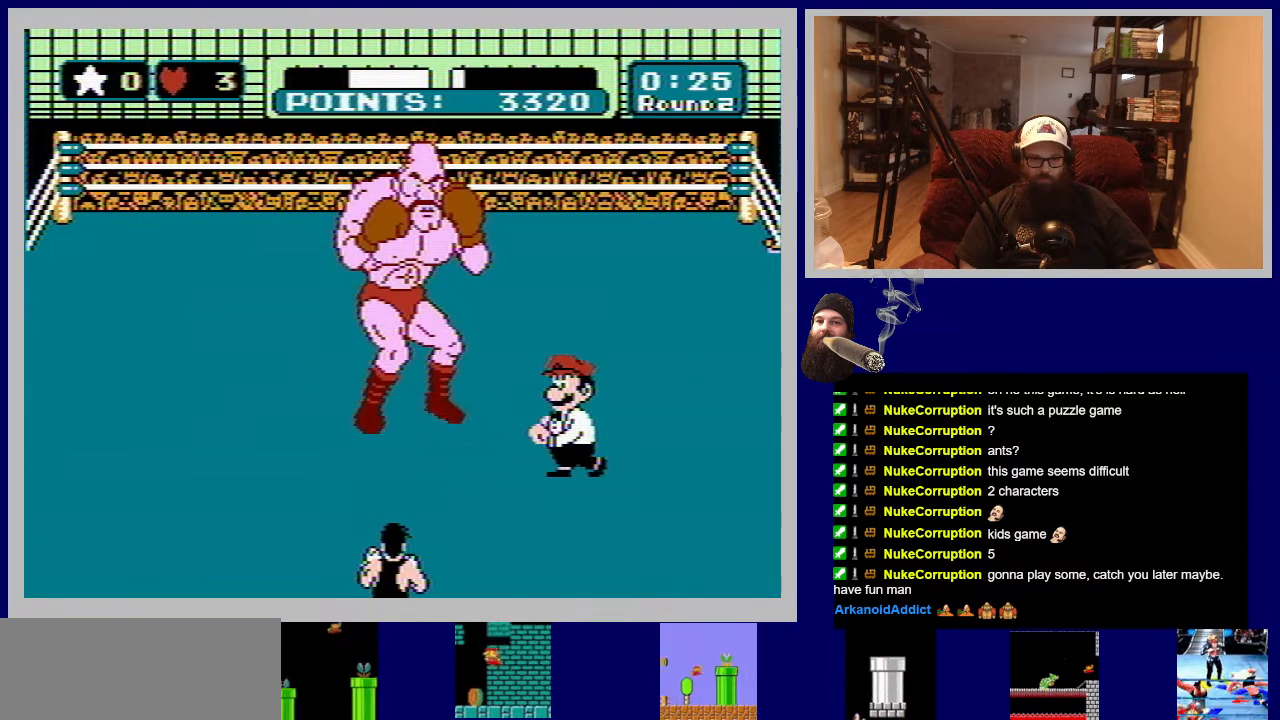
{"buttons": ["DPAD_DOWN"], "events": []}
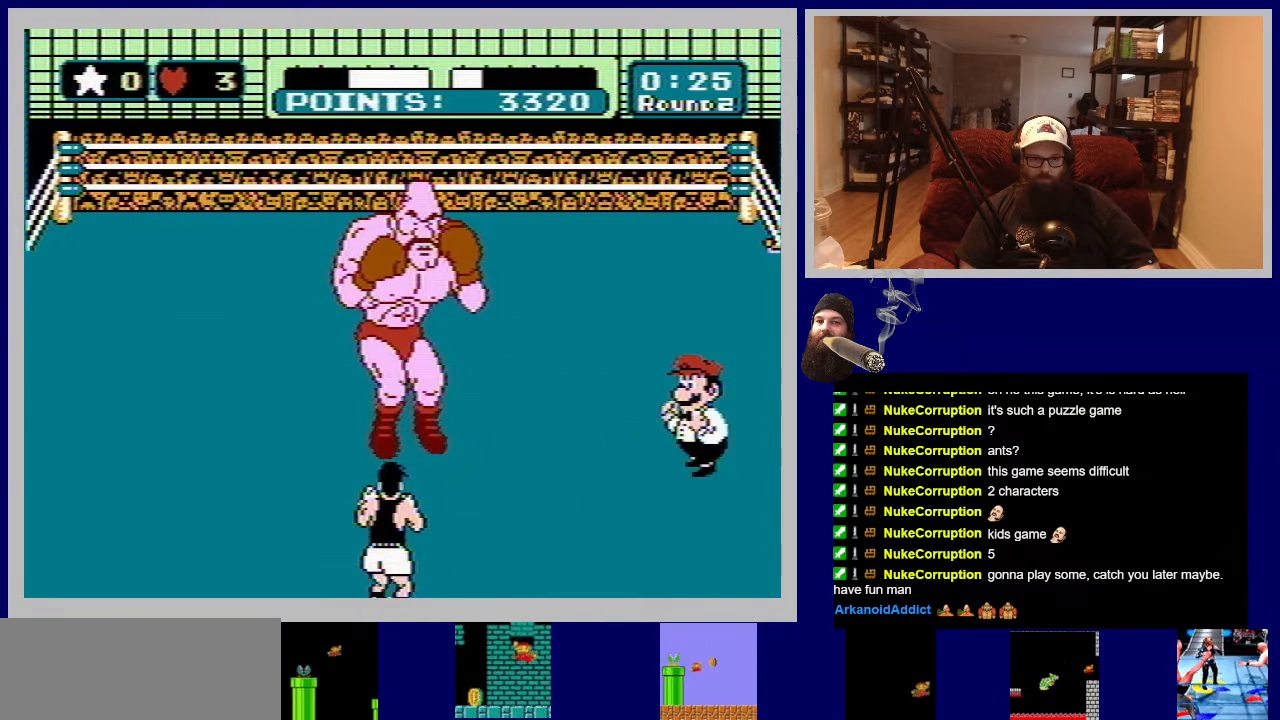
{"buttons": ["DPAD_DOWN"], "events": []}
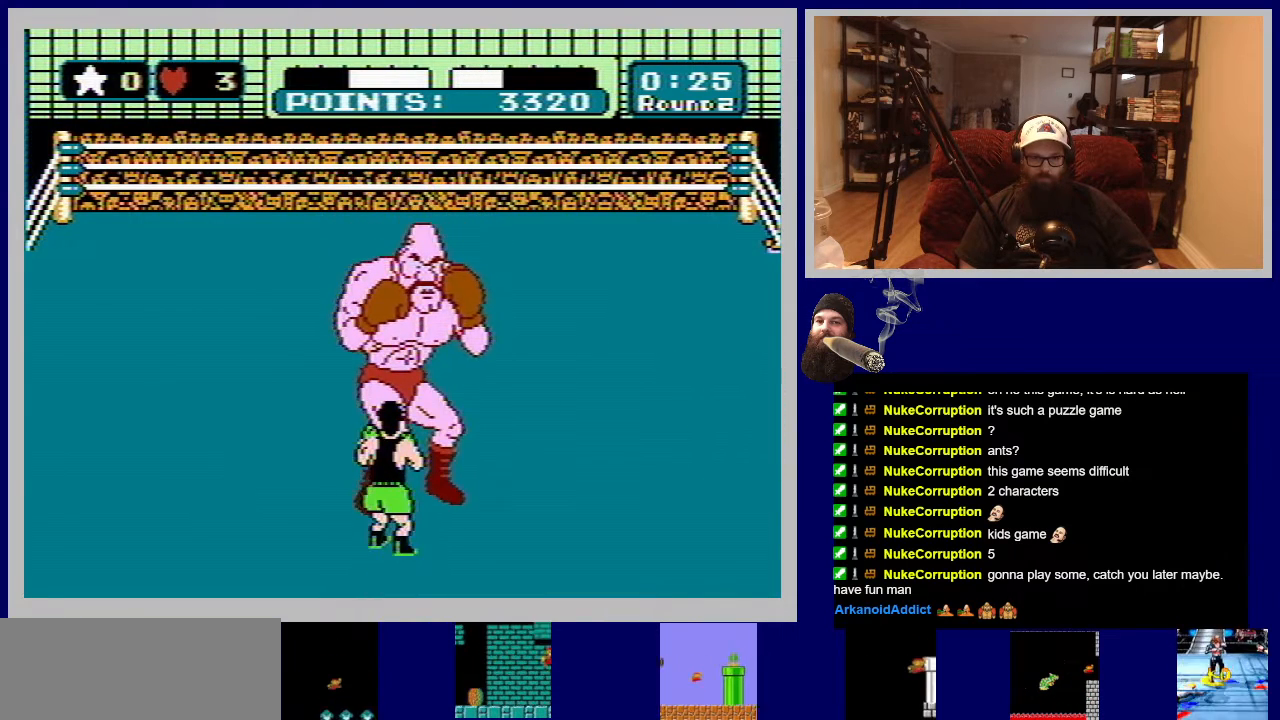
{"buttons": ["DPAD_DOWN"], "events": []}
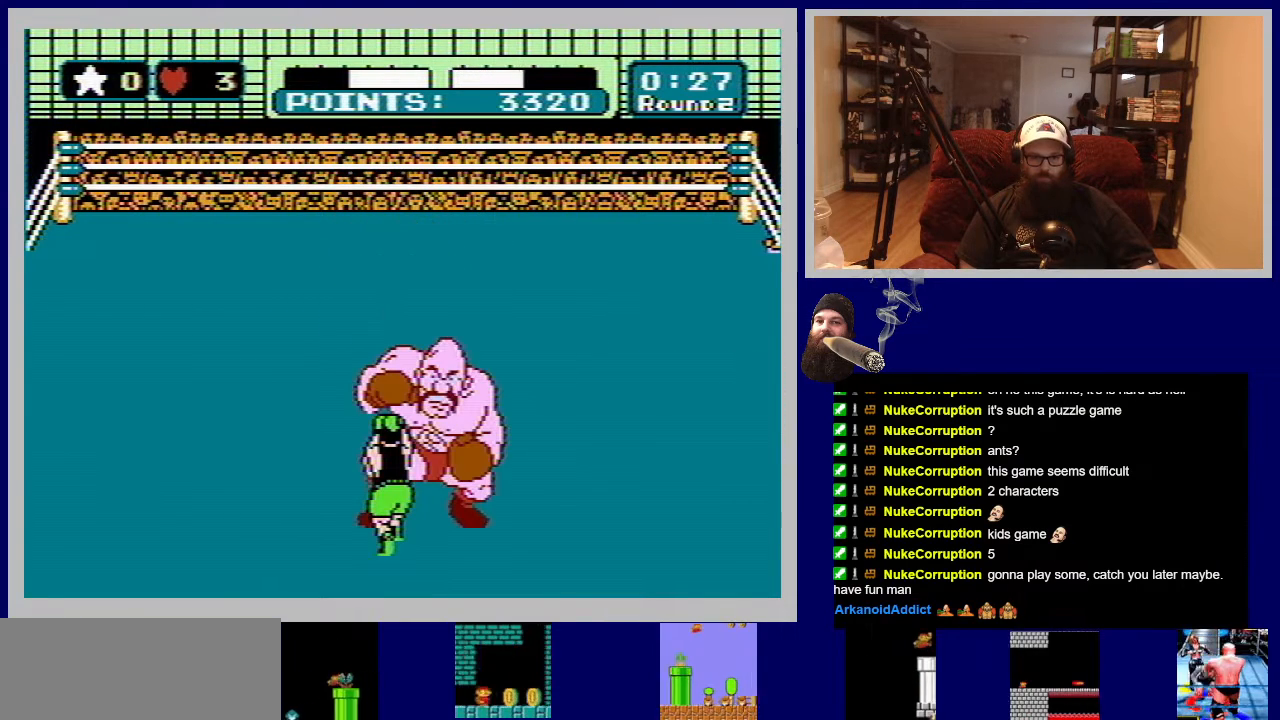
{"buttons": ["DPAD_DOWN"], "events": []}
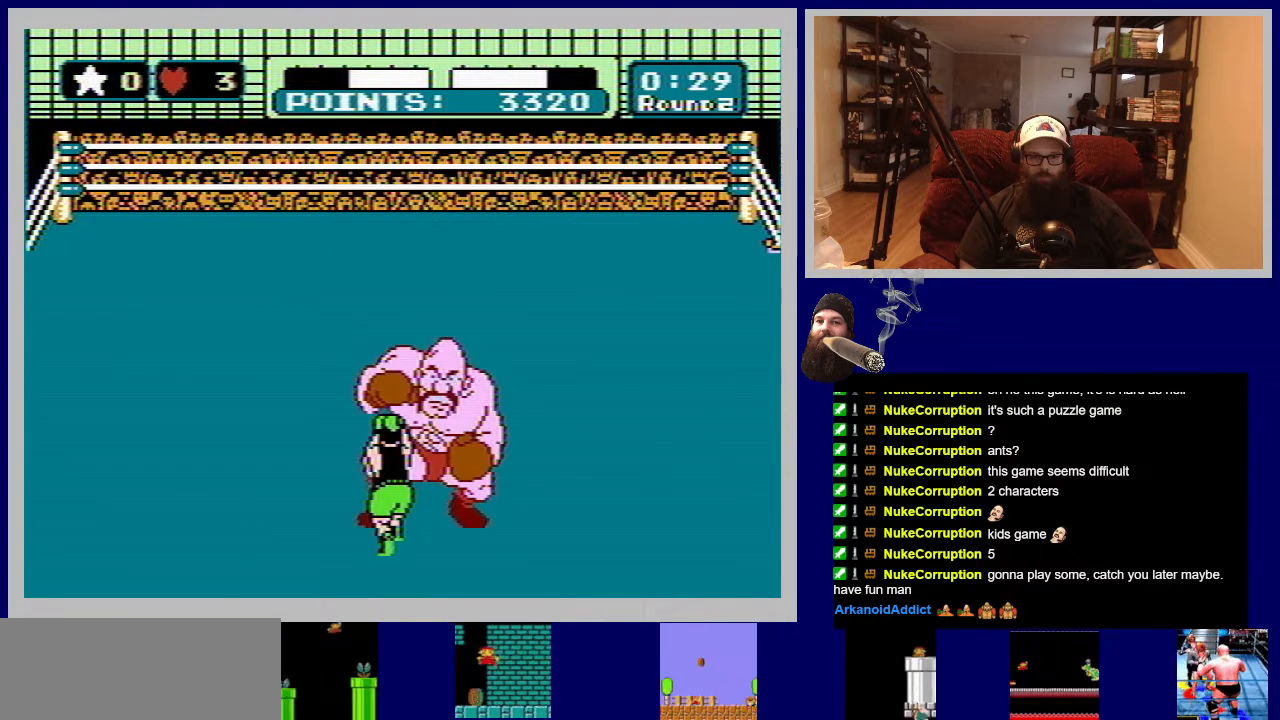
{"buttons": ["B"], "events": [[183, "DPAD_DOWN", "up"], [217, "B", "down"]]}
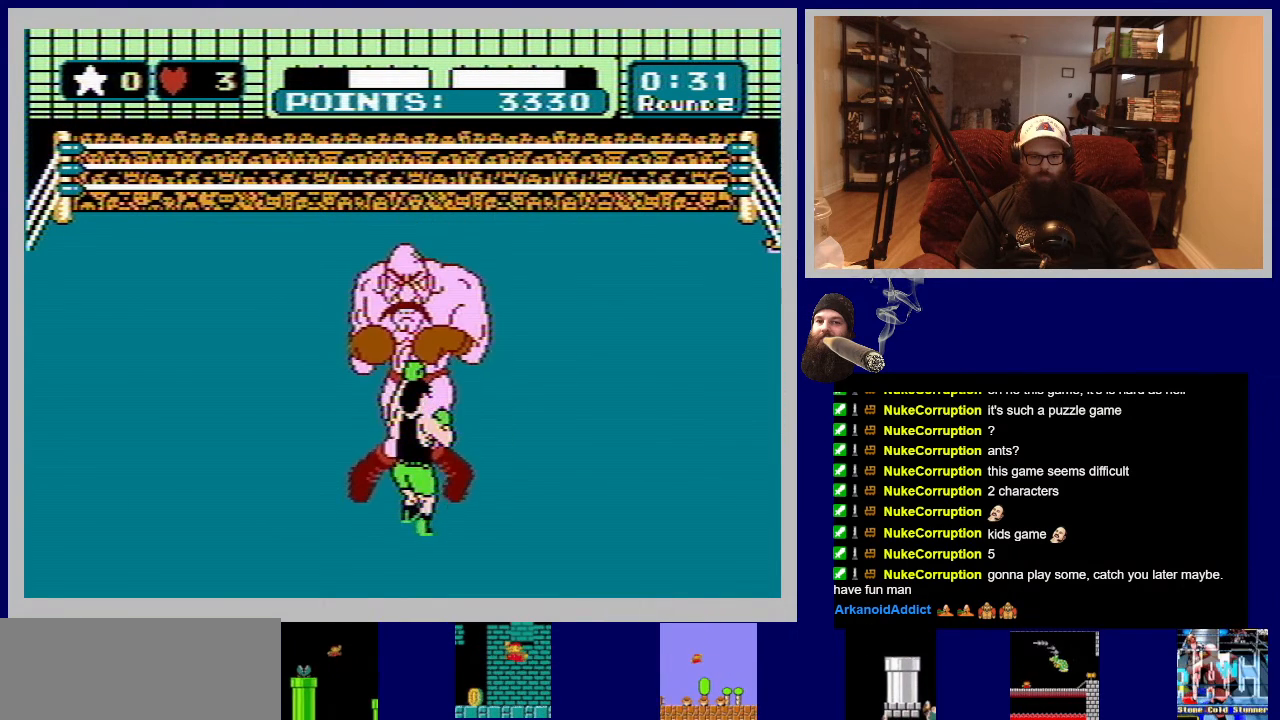
{"buttons": ["DPAD_LEFT"], "events": [[150, "B", "up"], [167, "DPAD_LEFT", "down"]]}
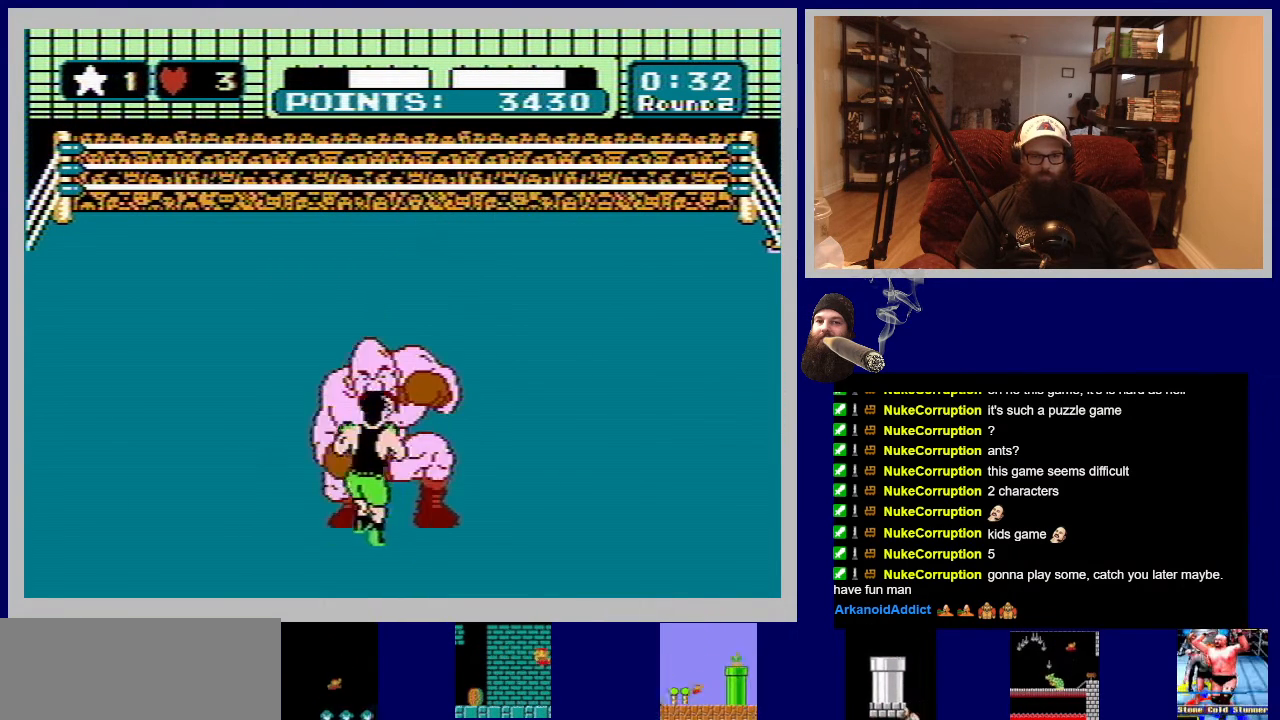
{"buttons": [], "events": [[67, "DPAD_LEFT", "up"], [233, "DPAD_LEFT", "down"], [300, "DPAD_LEFT", "up"]]}
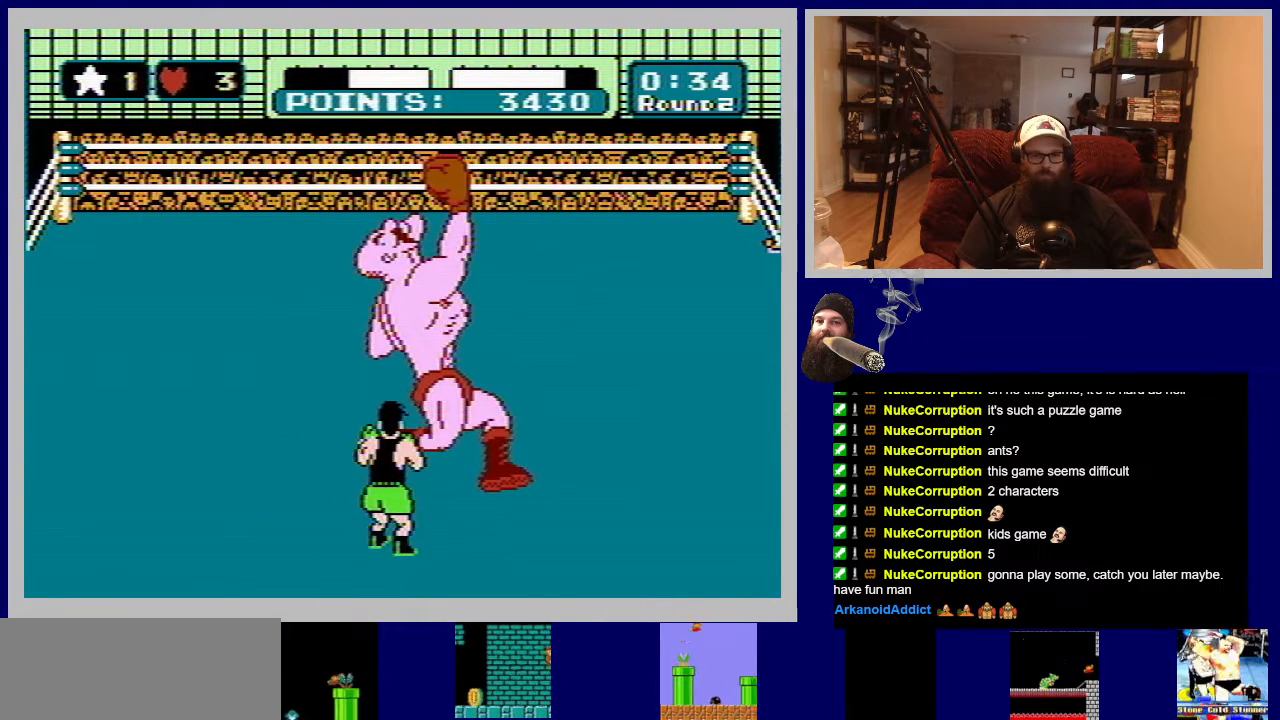
{"buttons": ["B", "DPAD_UP"], "events": [[217, "B", "down"], [217, "DPAD_UP", "down"], [367, "B", "up"], [433, "B", "down"]]}
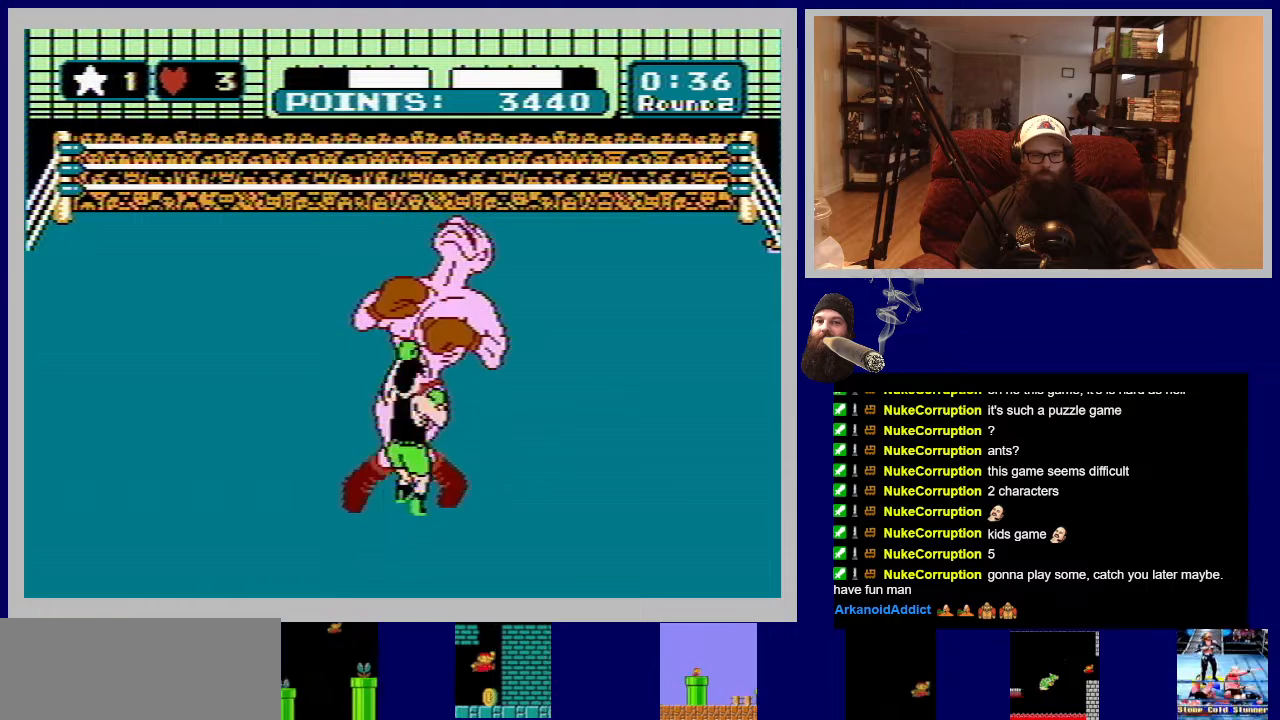
{"buttons": [], "events": [[67, "B", "up"], [167, "DPAD_UP", "up"], [250, "START", "down"], [350, "START", "up"], [400, "START", "down"], [450, "START", "up"]]}
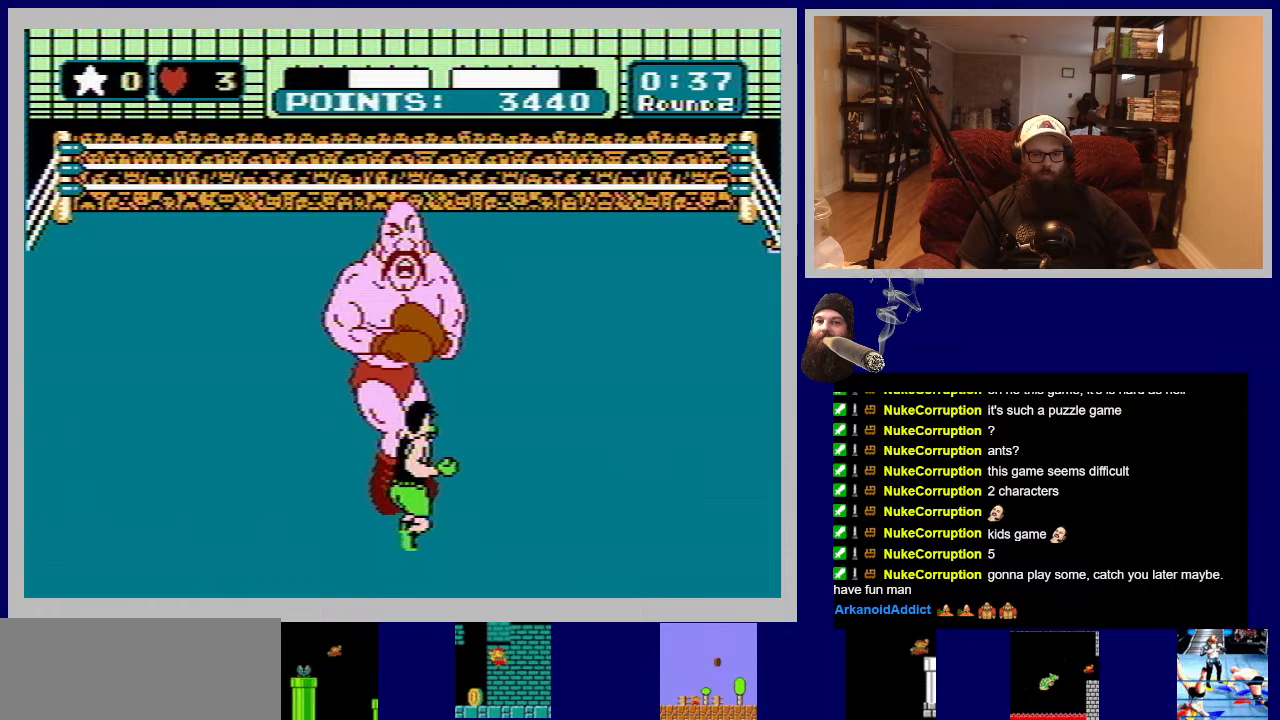
{"buttons": [], "events": []}
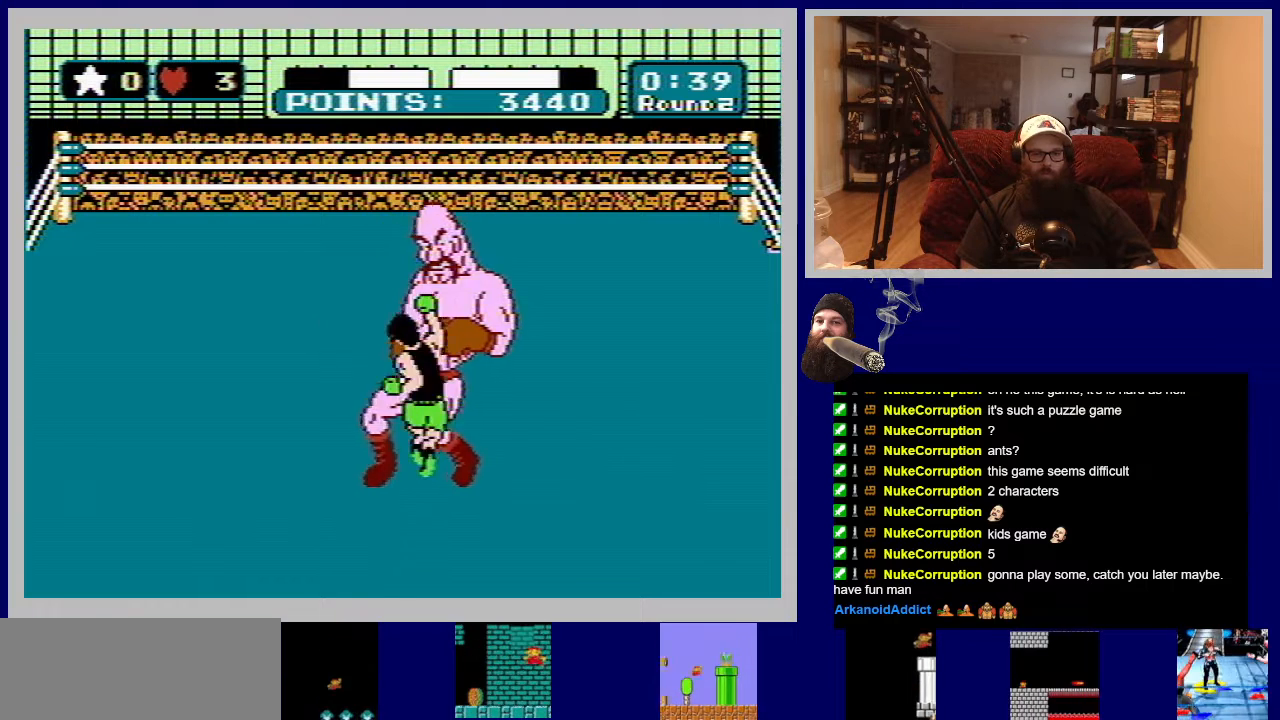
{"buttons": [], "events": []}
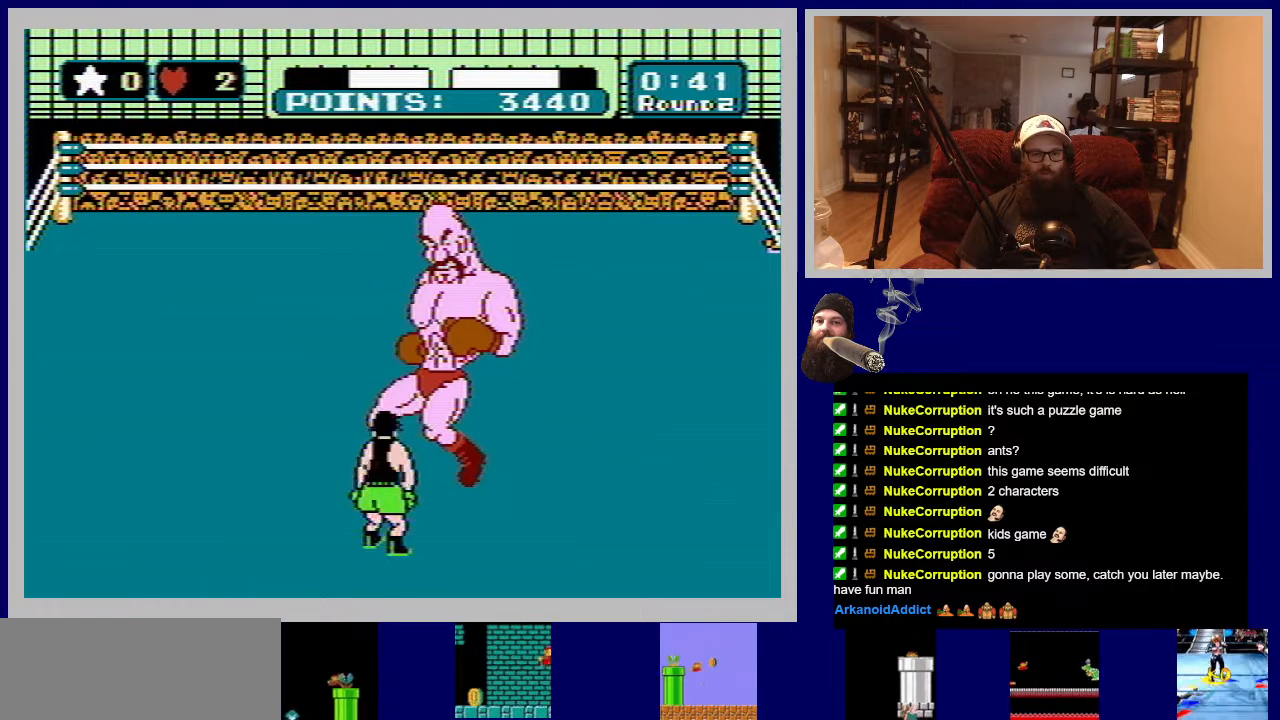
{"buttons": ["DPAD_LEFT"], "events": [[500, "DPAD_LEFT", "down"]]}
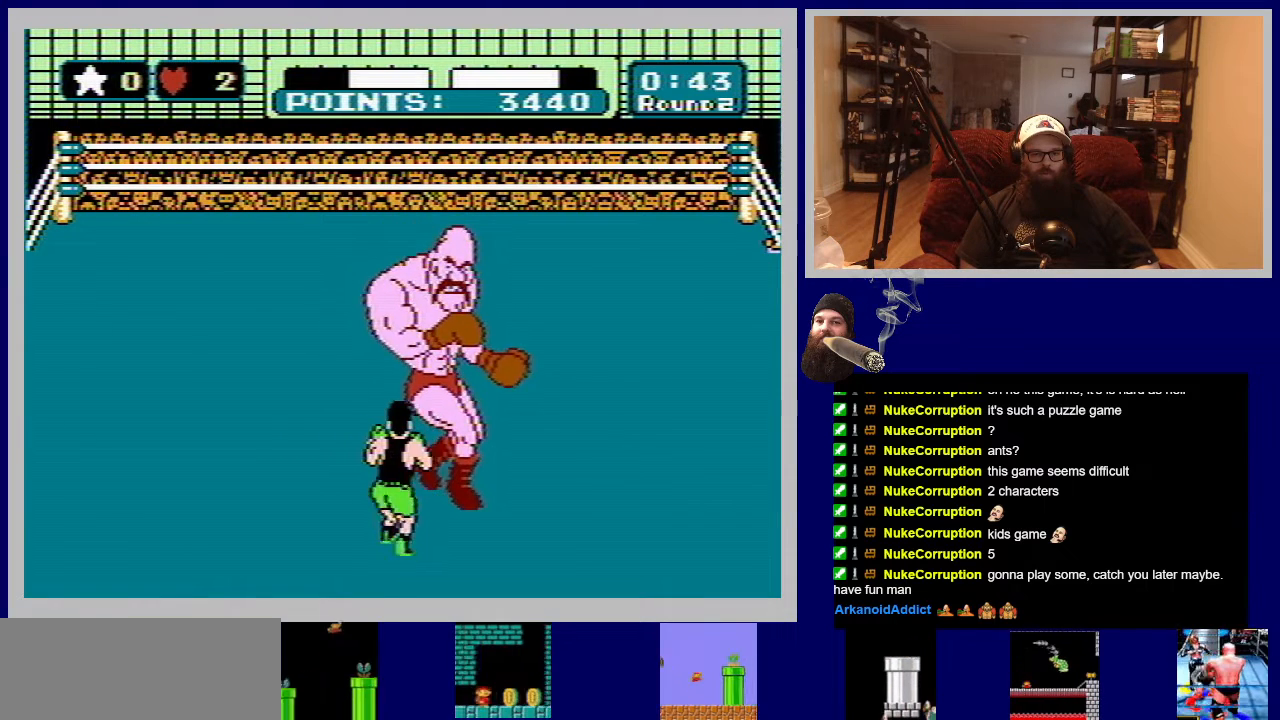
{"buttons": ["DPAD_UP"], "events": [[367, "DPAD_LEFT", "up"], [450, "DPAD_UP", "down"]]}
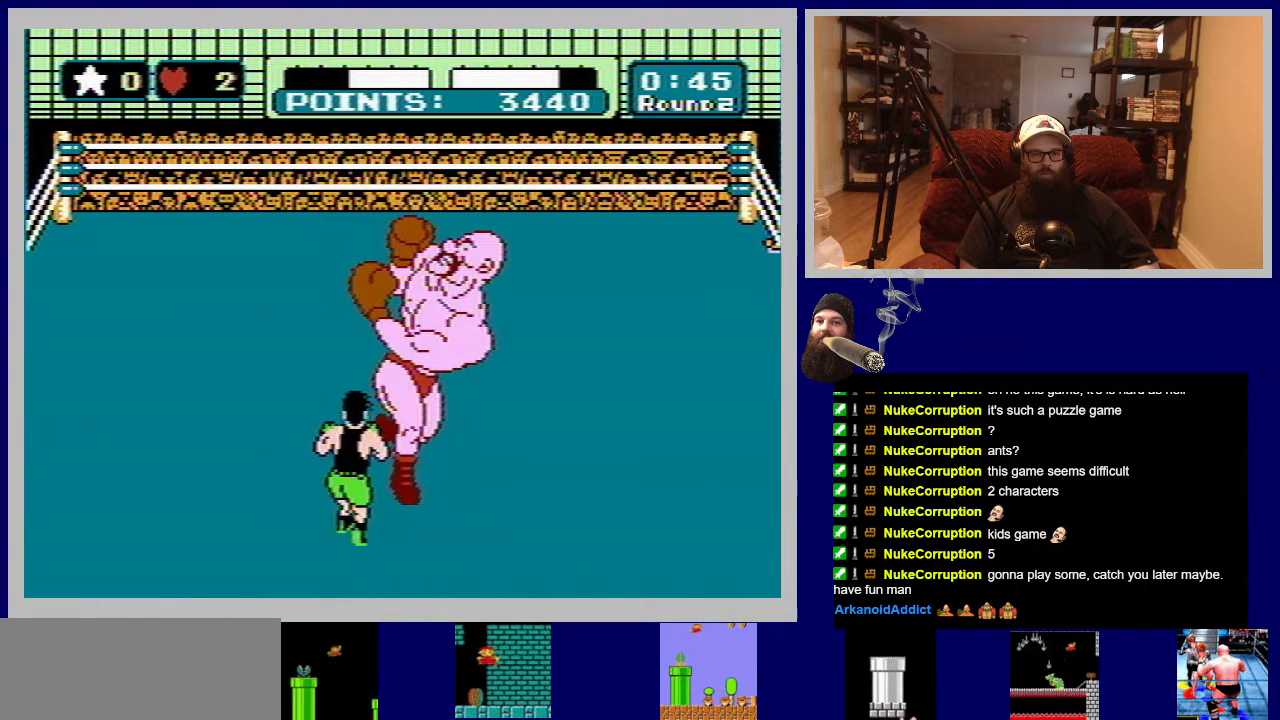
{"buttons": ["DPAD_UP"], "events": [[17, "B", "down"], [150, "B", "up"], [217, "B", "down"], [317, "B", "up"], [383, "B", "down"], [467, "B", "up"]]}
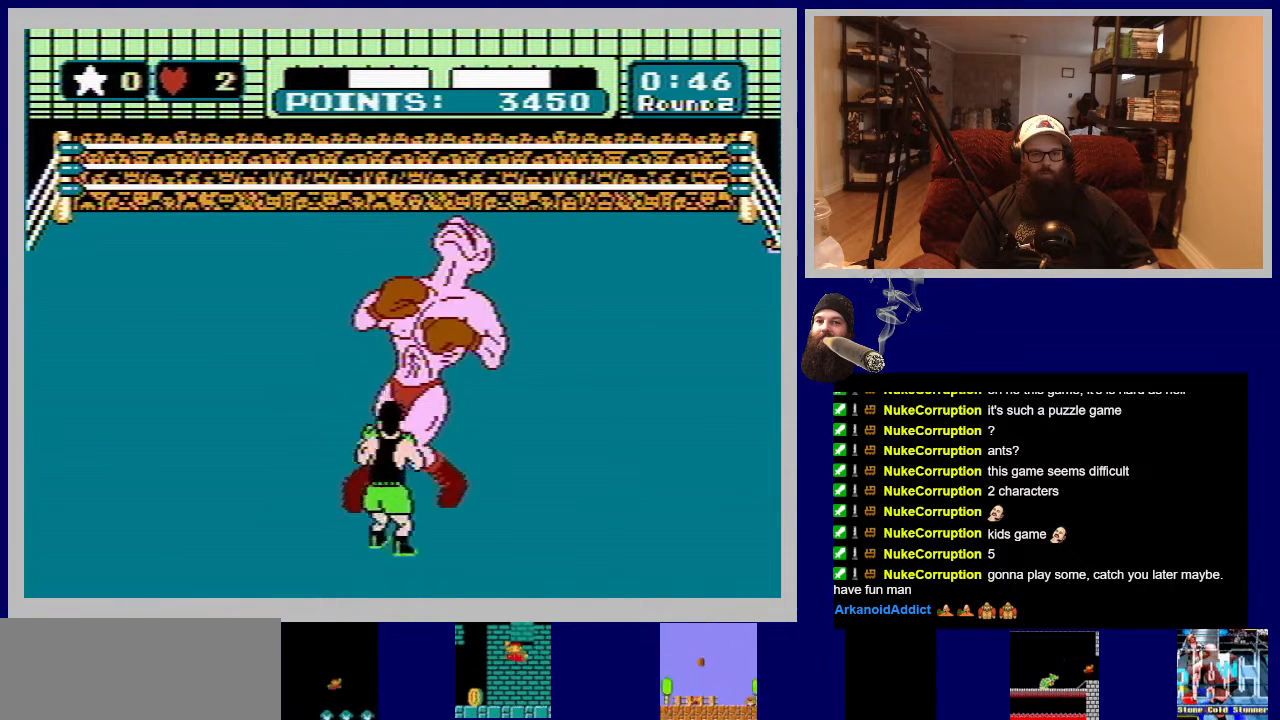
{"buttons": ["DPAD_UP"], "events": [[33, "B", "down"], [133, "B", "up"], [200, "B", "down"], [300, "B", "up"], [367, "B", "down"], [467, "B", "up"]]}
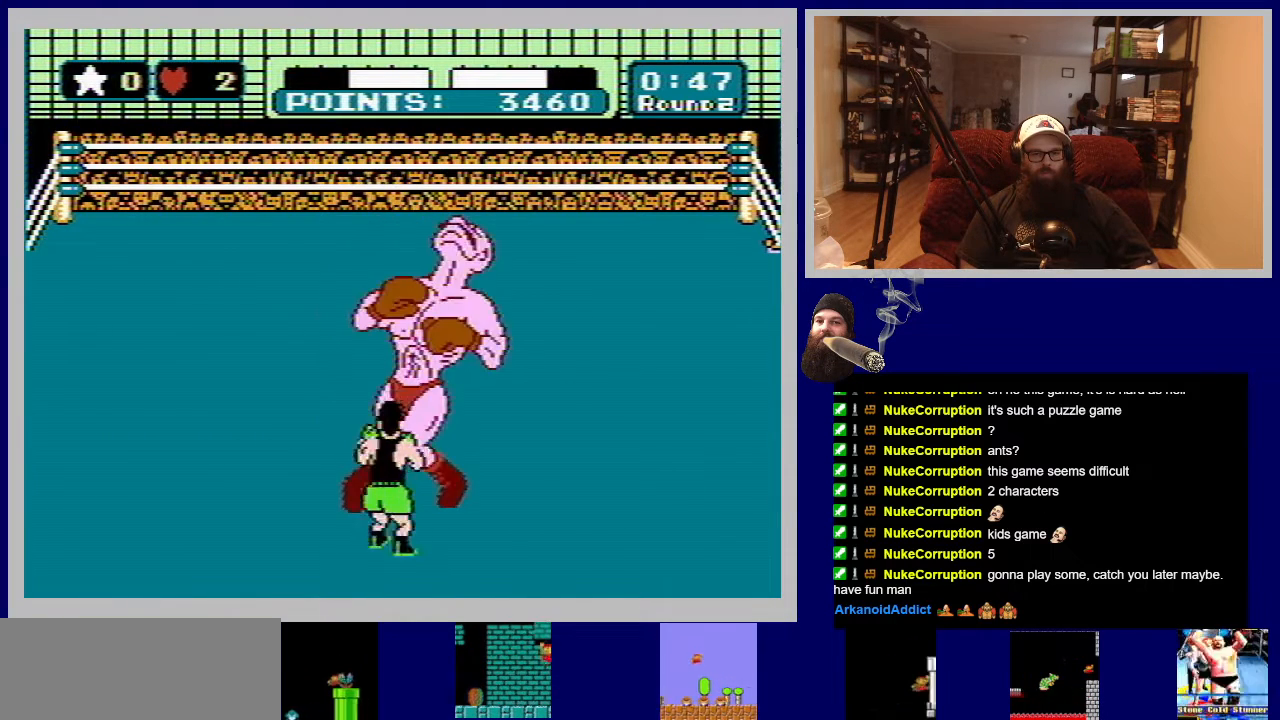
{"buttons": ["DPAD_UP"], "events": [[33, "B", "down"], [133, "B", "up"], [183, "B", "down"], [300, "B", "up"], [350, "B", "down"], [450, "B", "up"]]}
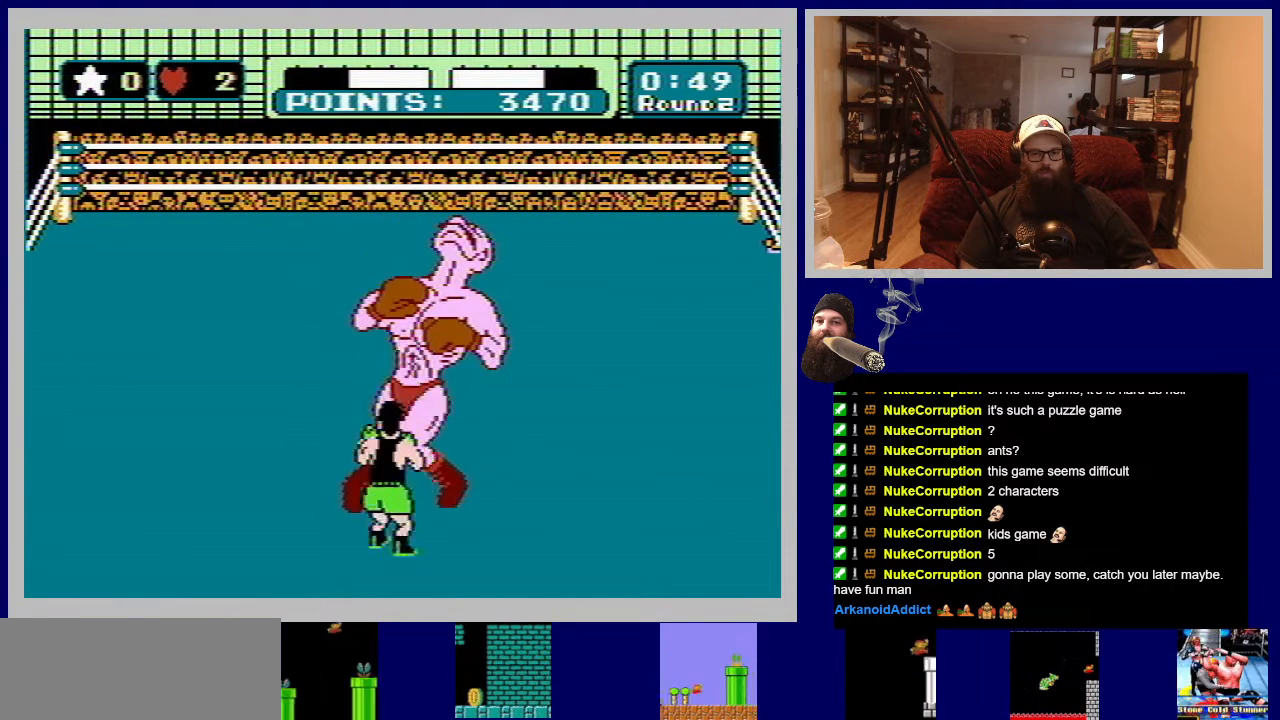
{"buttons": ["B", "DPAD_UP"], "events": [[17, "B", "down"], [133, "B", "up"], [183, "B", "down"], [283, "B", "up"], [350, "B", "down"], [433, "B", "up"], [500, "B", "down"]]}
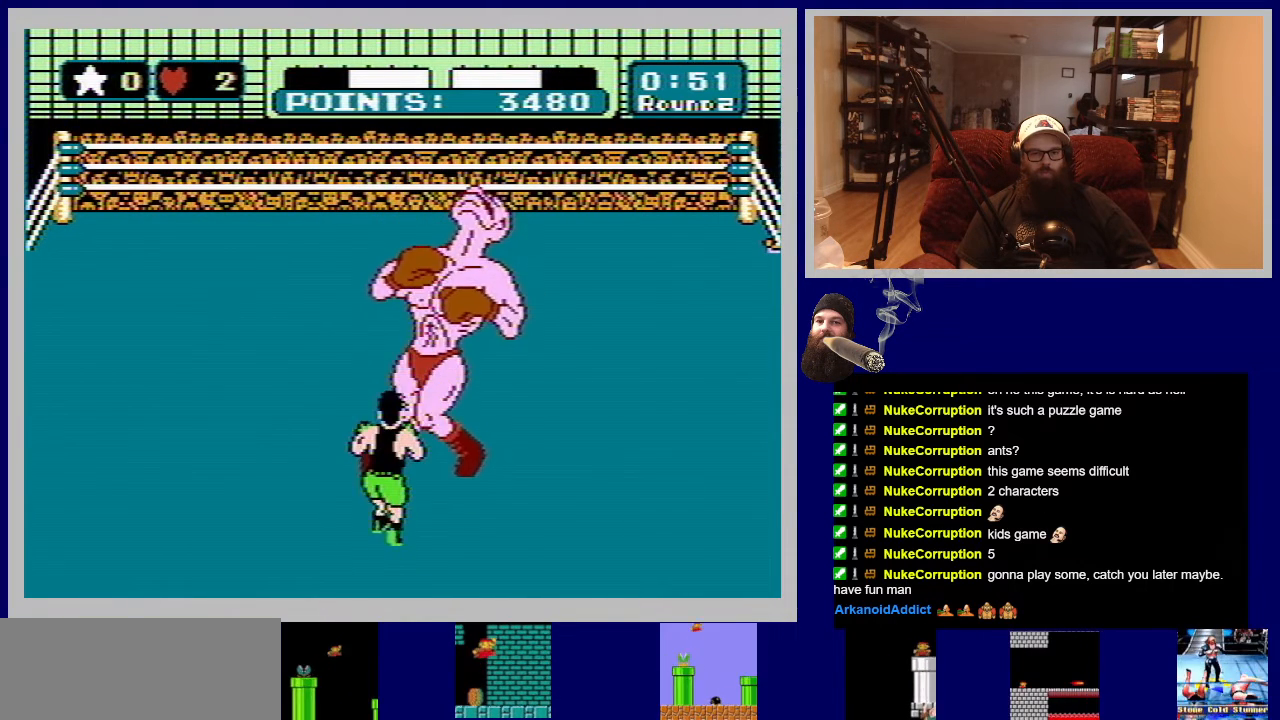
{"buttons": [], "events": [[117, "B", "up"], [267, "DPAD_UP", "up"]]}
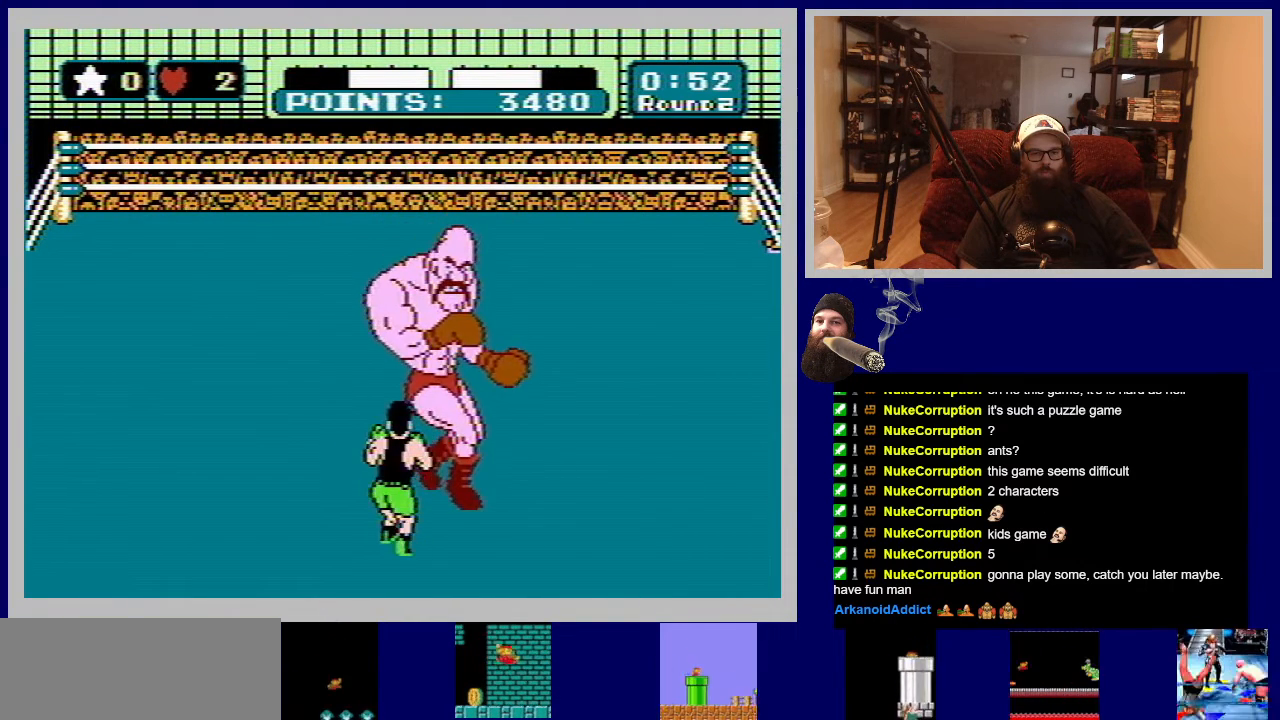
{"buttons": ["DPAD_UP"], "events": [[33, "DPAD_LEFT", "down"], [317, "DPAD_LEFT", "up"], [400, "DPAD_UP", "down"]]}
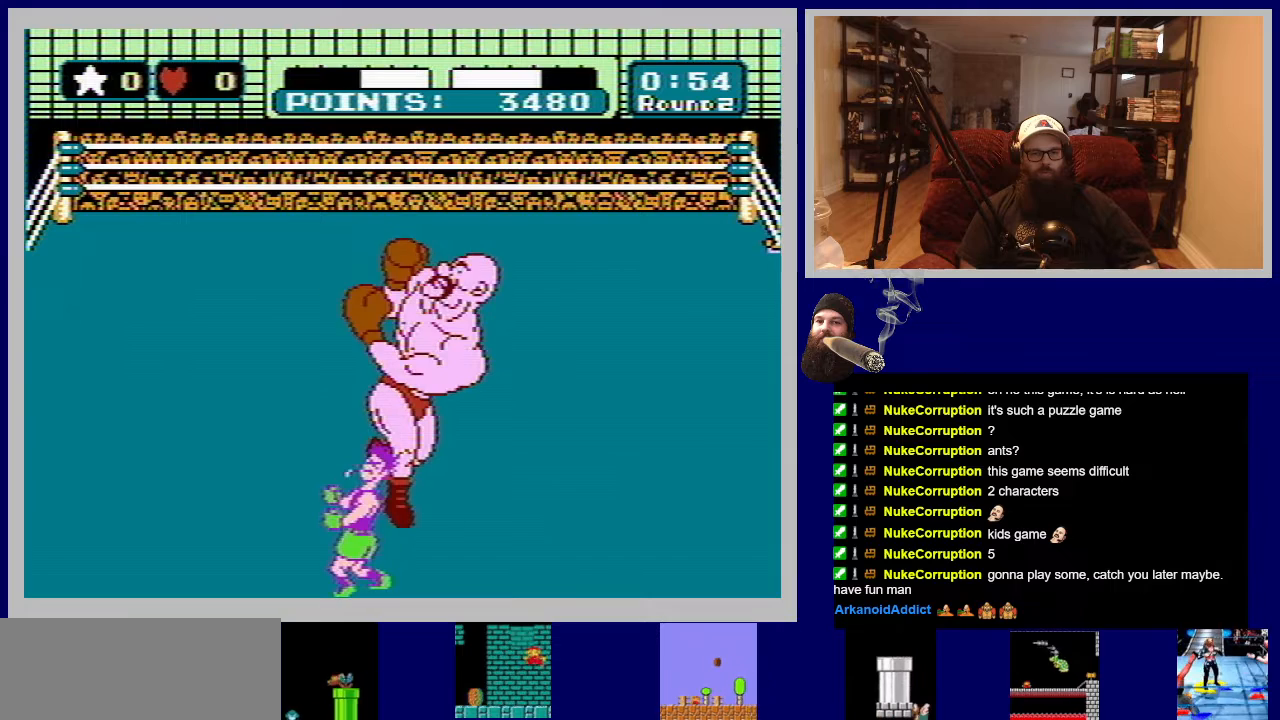
{"buttons": [], "events": [[33, "DPAD_UP", "up"]]}
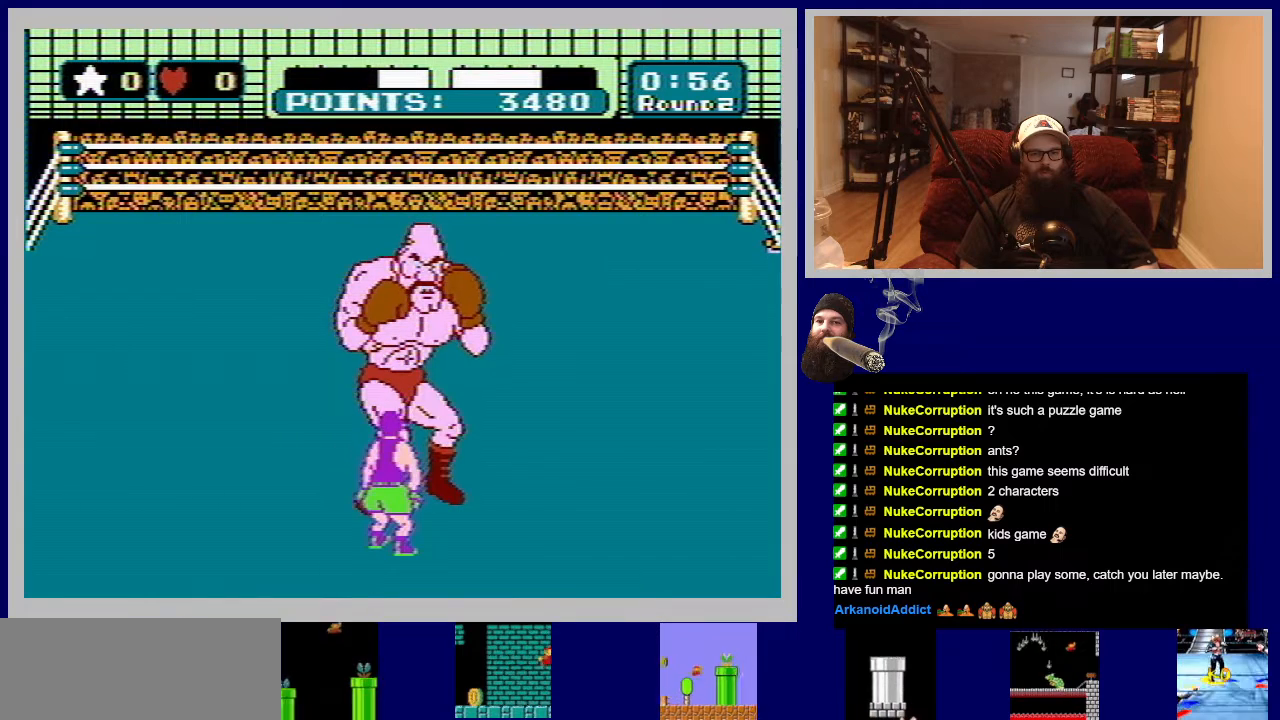
{"buttons": [], "events": [[117, "DPAD_LEFT", "down"], [450, "DPAD_LEFT", "up"]]}
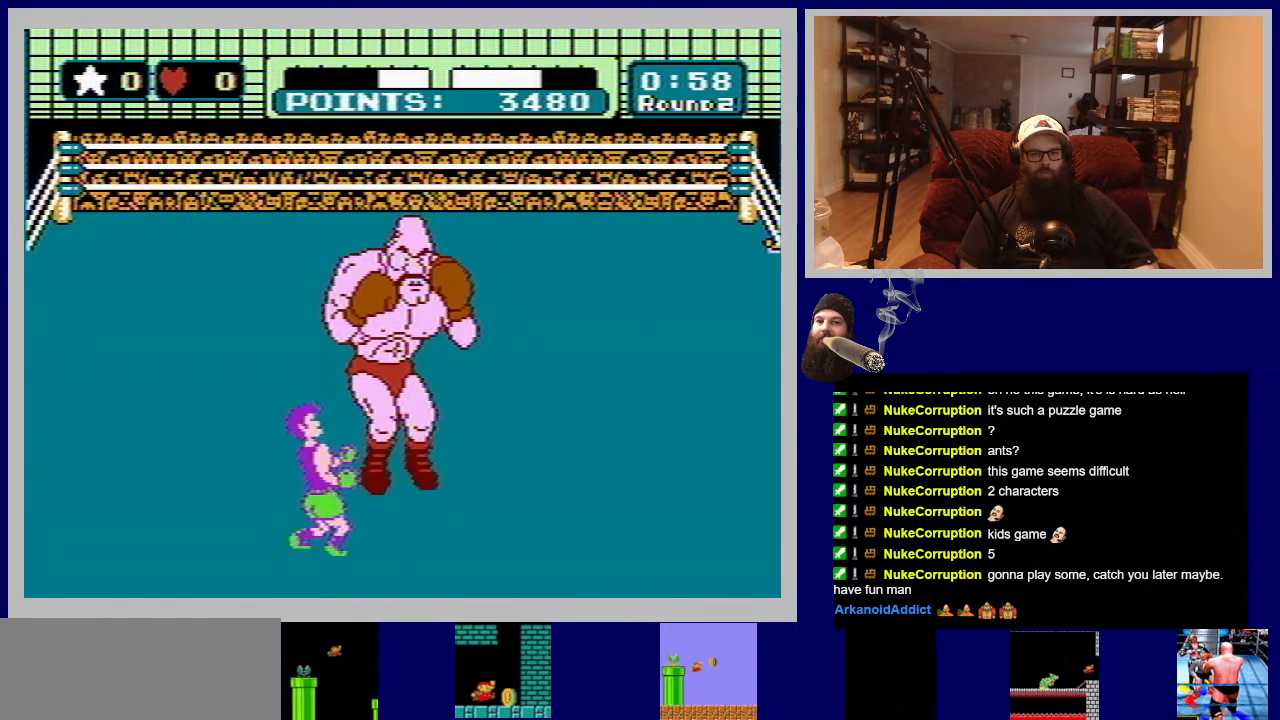
{"buttons": [], "events": []}
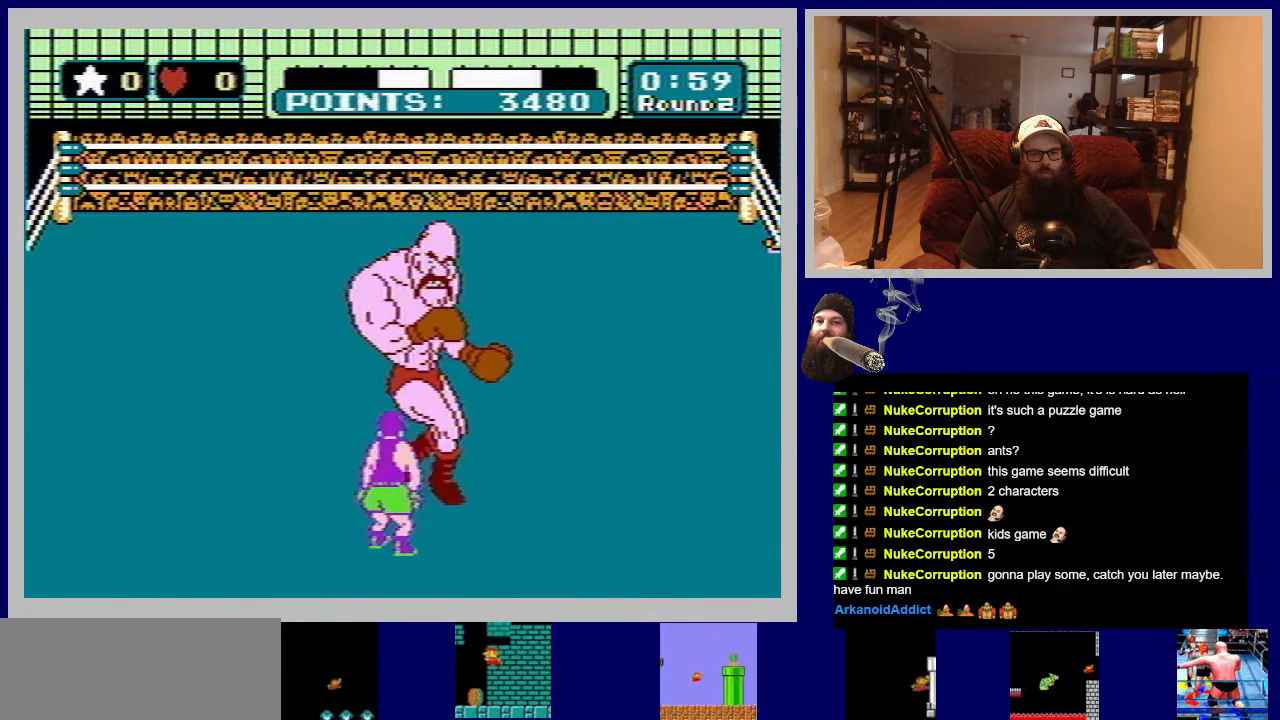
{"buttons": [], "events": [[200, "DPAD_LEFT", "down"], [500, "DPAD_LEFT", "up"]]}